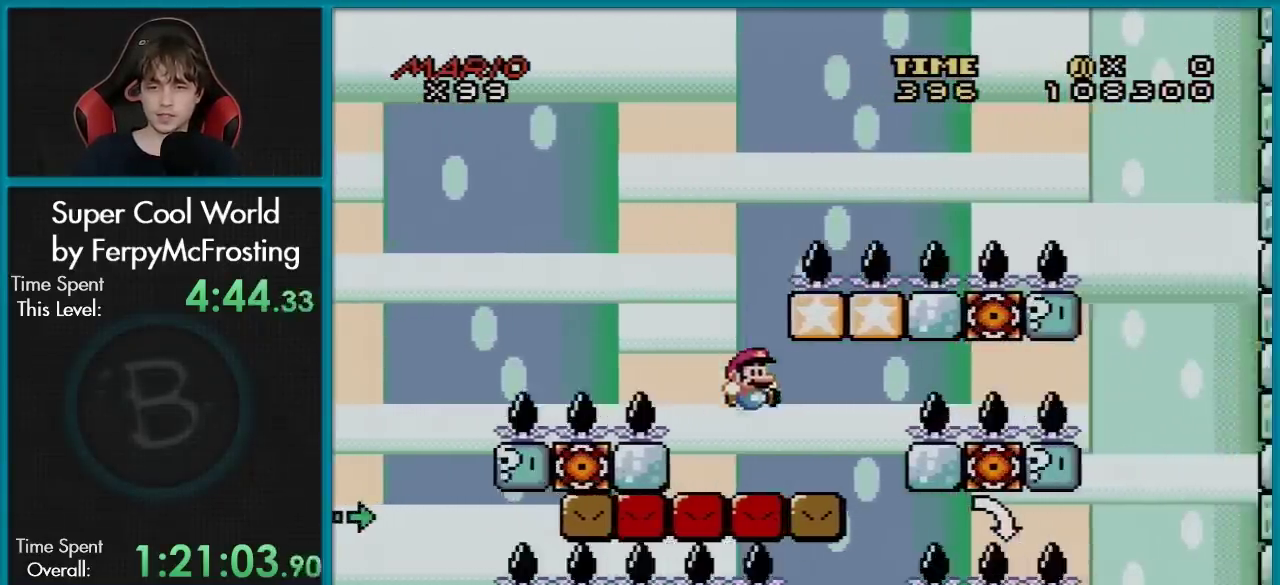
Gameplay with a controller (Nintendo layout); each line is a JSON object with the inputs held at the frame after it (dt_ms = milliseconds from this image to that frame). "events" lists button and stick changes between this image and that frame as [ms after this image, input, new state], when the widget could be followed in between. Not read: L3 R3.
{"dt_ms": 300, "buttons": ["Y"], "events": [[67, "DPAD_RIGHT", "up"], [100, "DPAD_LEFT", "down"], [284, "DPAD_LEFT", "up"]]}
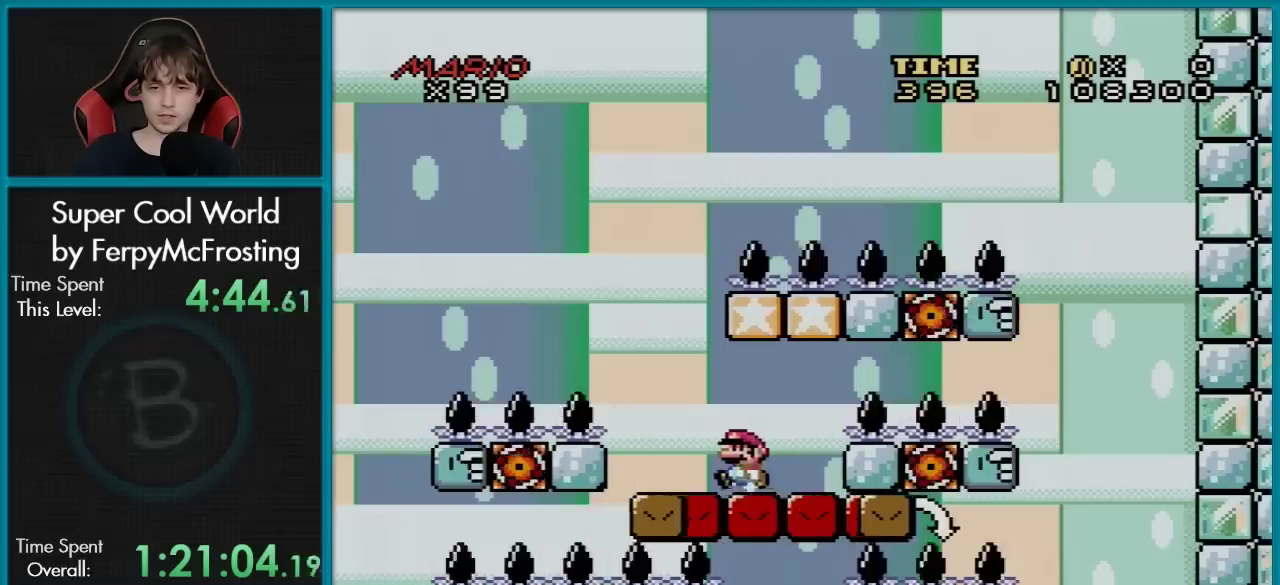
{"dt_ms": 501, "buttons": ["B", "Y", "DPAD_LEFT"], "events": [[217, "B", "down"], [267, "DPAD_RIGHT", "down"], [401, "DPAD_RIGHT", "up"], [501, "DPAD_LEFT", "down"]]}
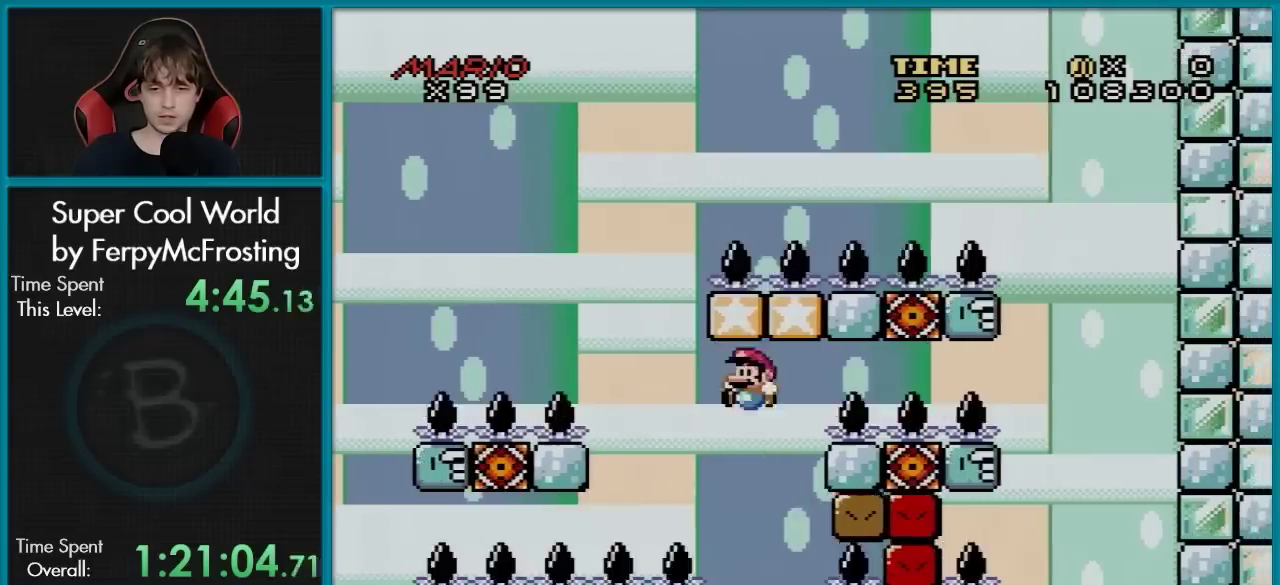
{"dt_ms": 601, "buttons": ["Y", "DPAD_RIGHT"], "events": [[117, "DPAD_LEFT", "up"], [167, "DPAD_RIGHT", "down"], [334, "DPAD_RIGHT", "up"], [350, "B", "up"], [567, "DPAD_RIGHT", "down"]]}
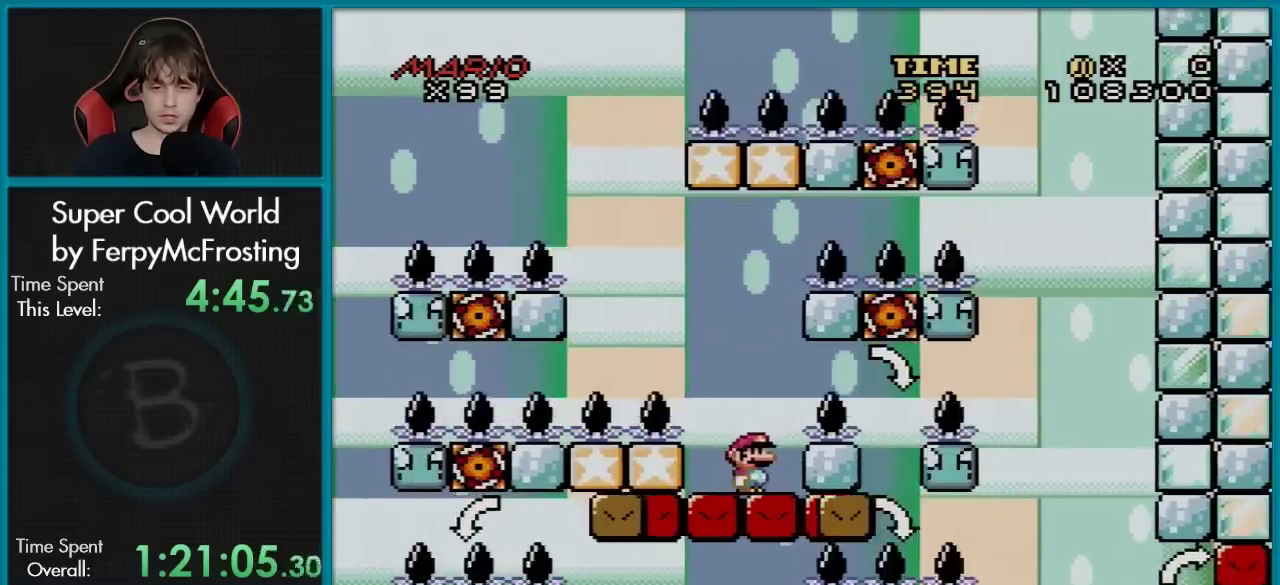
{"dt_ms": 500, "buttons": ["B", "Y", "DPAD_RIGHT"], "events": [[116, "B", "down"], [150, "DPAD_LEFT", "down"], [150, "DPAD_RIGHT", "up"], [433, "DPAD_LEFT", "up"], [433, "DPAD_RIGHT", "down"]]}
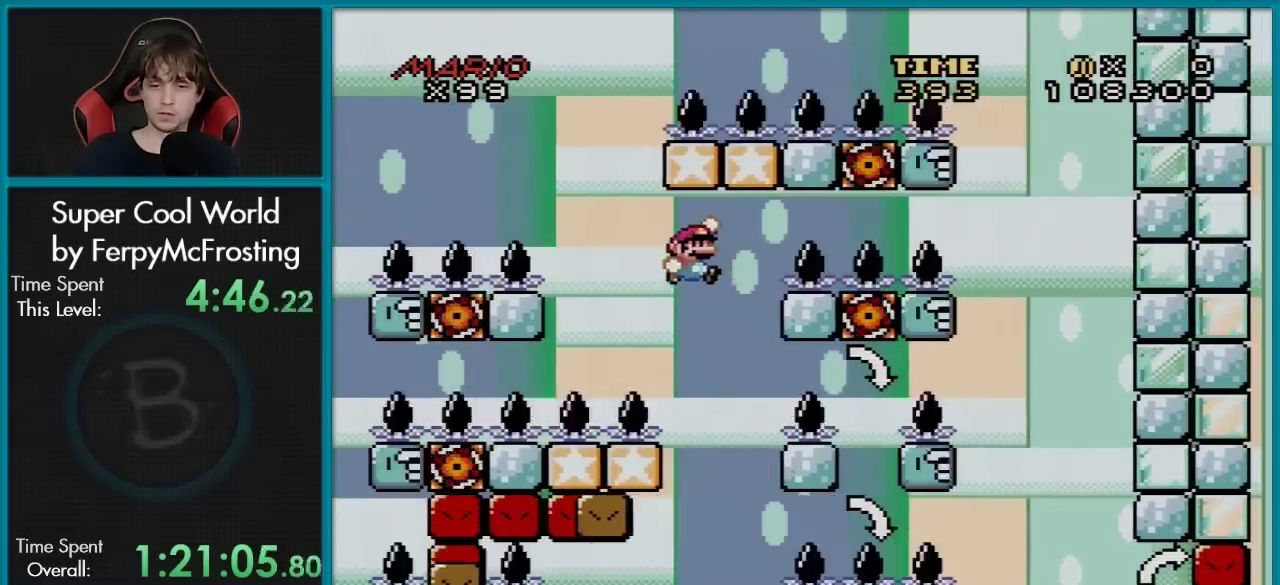
{"dt_ms": 400, "buttons": ["B", "Y"], "events": [[150, "DPAD_RIGHT", "up"], [217, "DPAD_LEFT", "down"], [400, "DPAD_LEFT", "up"]]}
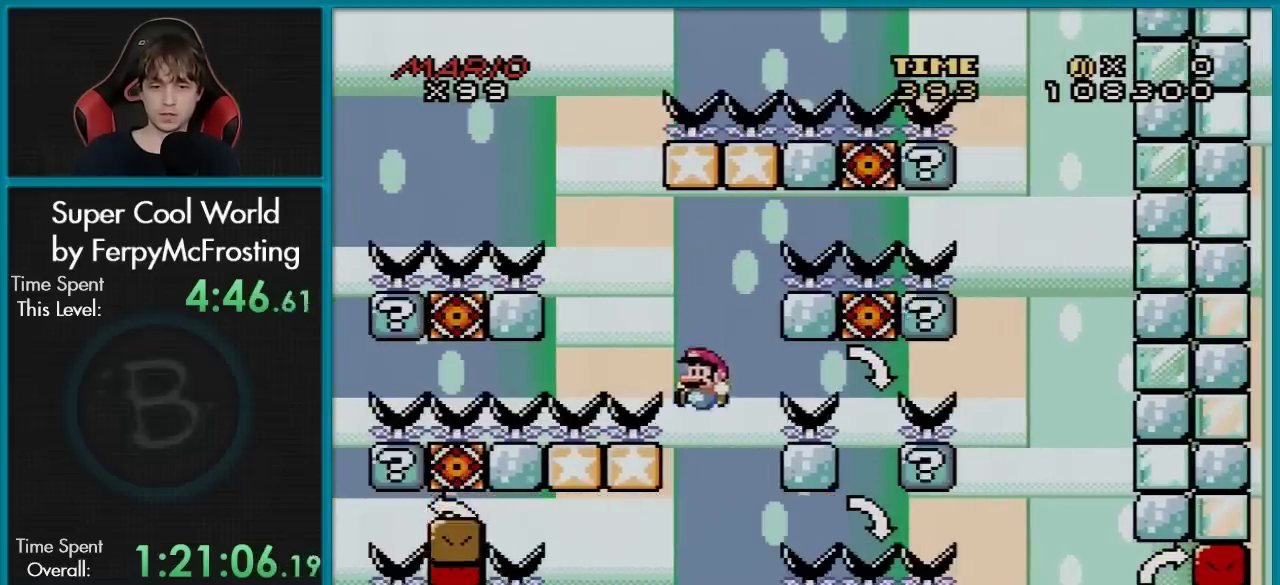
{"dt_ms": 501, "buttons": ["Y"], "events": [[51, "DPAD_RIGHT", "down"], [101, "DPAD_LEFT", "down"], [101, "DPAD_RIGHT", "up"], [367, "DPAD_LEFT", "up"], [418, "B", "up"], [418, "DPAD_RIGHT", "down"], [501, "DPAD_RIGHT", "up"]]}
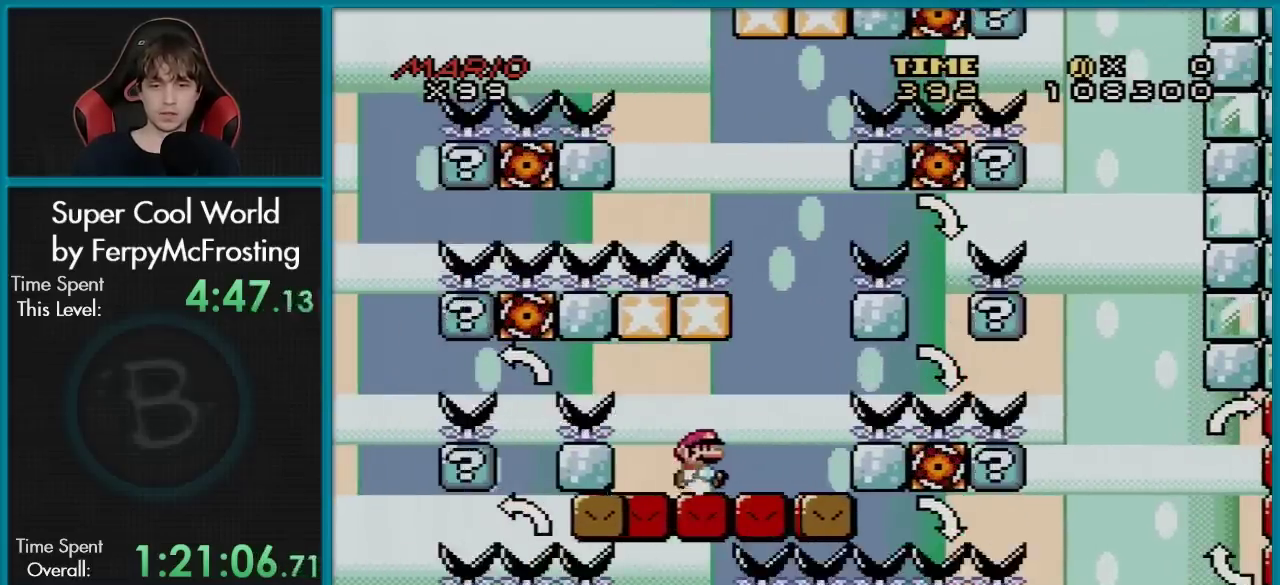
{"dt_ms": 701, "buttons": ["B", "Y", "DPAD_LEFT"], "events": [[300, "DPAD_RIGHT", "down"], [434, "B", "down"], [617, "DPAD_RIGHT", "up"], [651, "DPAD_LEFT", "down"]]}
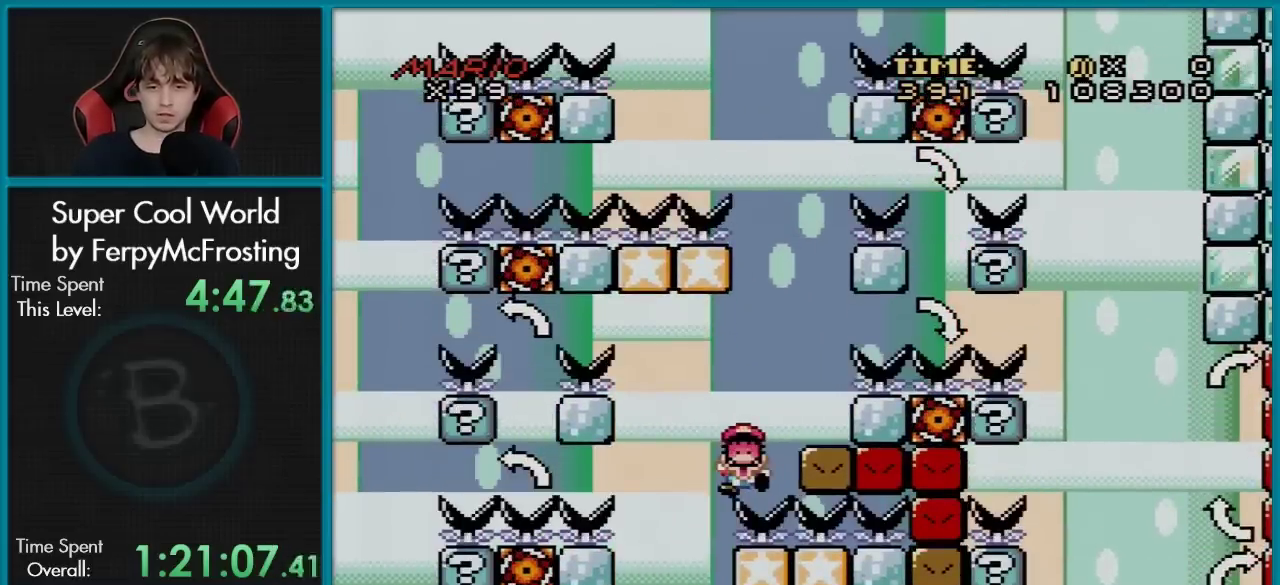
{"dt_ms": 483, "buttons": ["A"], "events": [[116, "DPAD_LEFT", "up"], [133, "B", "up"], [200, "Y", "up"], [450, "A", "down"]]}
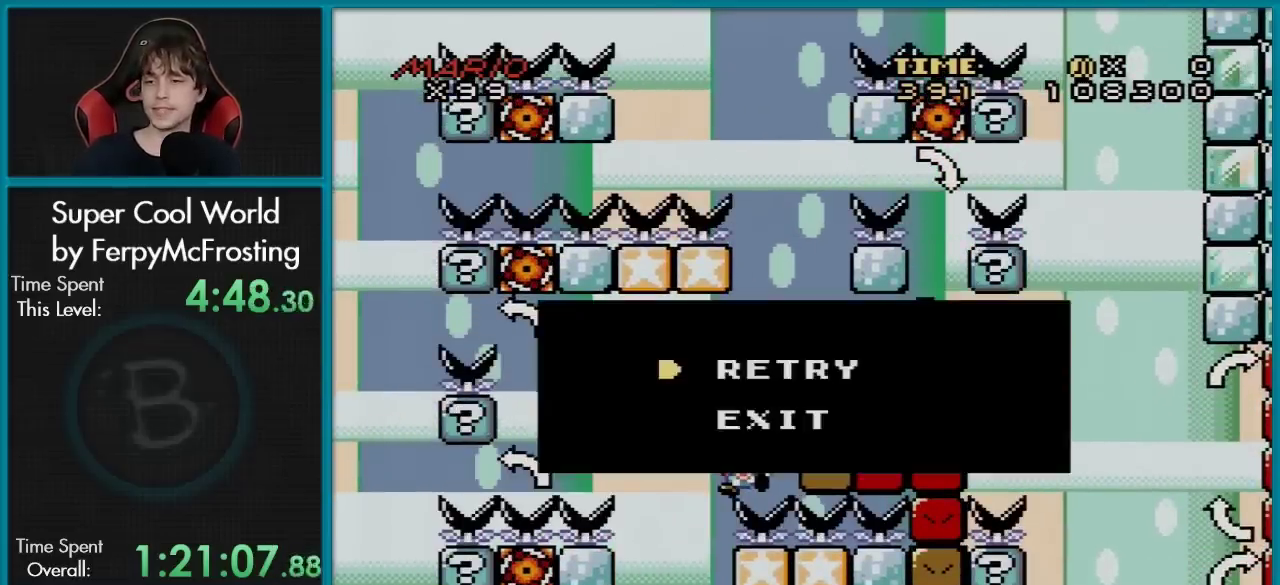
{"dt_ms": 301, "buttons": [], "events": [[67, "A", "up"], [184, "A", "down"], [284, "A", "up"]]}
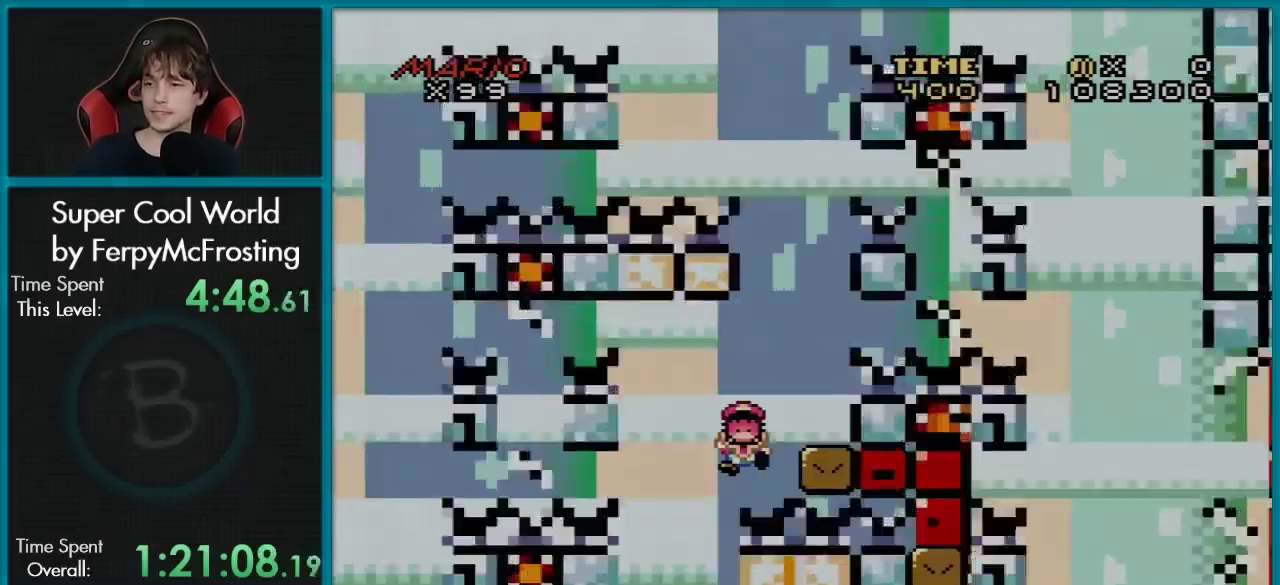
{"dt_ms": 700, "buttons": [], "events": [[33, "A", "down"], [133, "A", "up"]]}
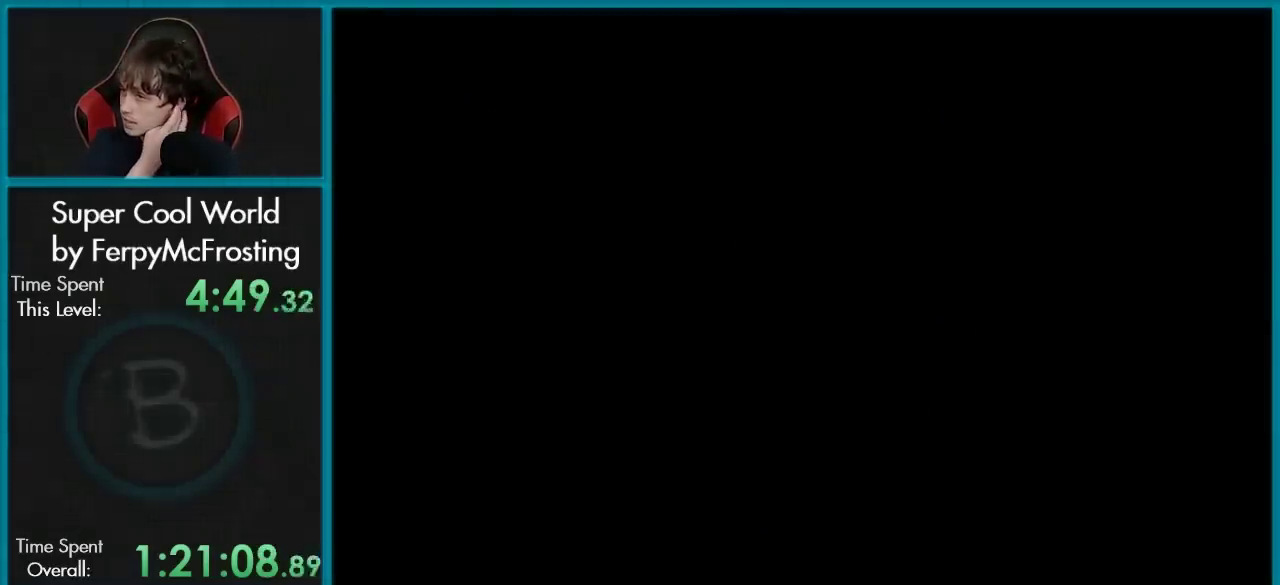
{"dt_ms": 301, "buttons": ["B", "Y", "DPAD_RIGHT"], "events": [[234, "B", "down"], [234, "DPAD_RIGHT", "down"], [234, "Y", "down"]]}
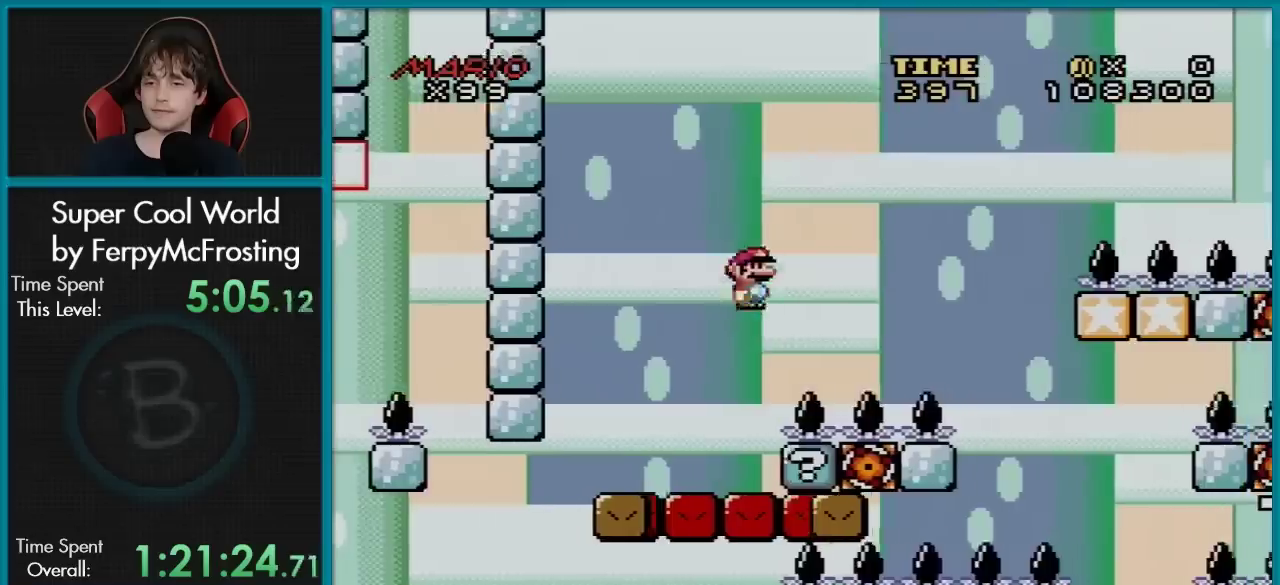
{"dt_ms": 901, "buttons": ["X"], "events": [[317, "B", "up"], [634, "DPAD_RIGHT", "up"], [650, "DPAD_LEFT", "down"], [684, "X", "down"], [684, "Y", "up"], [817, "DPAD_LEFT", "up"]]}
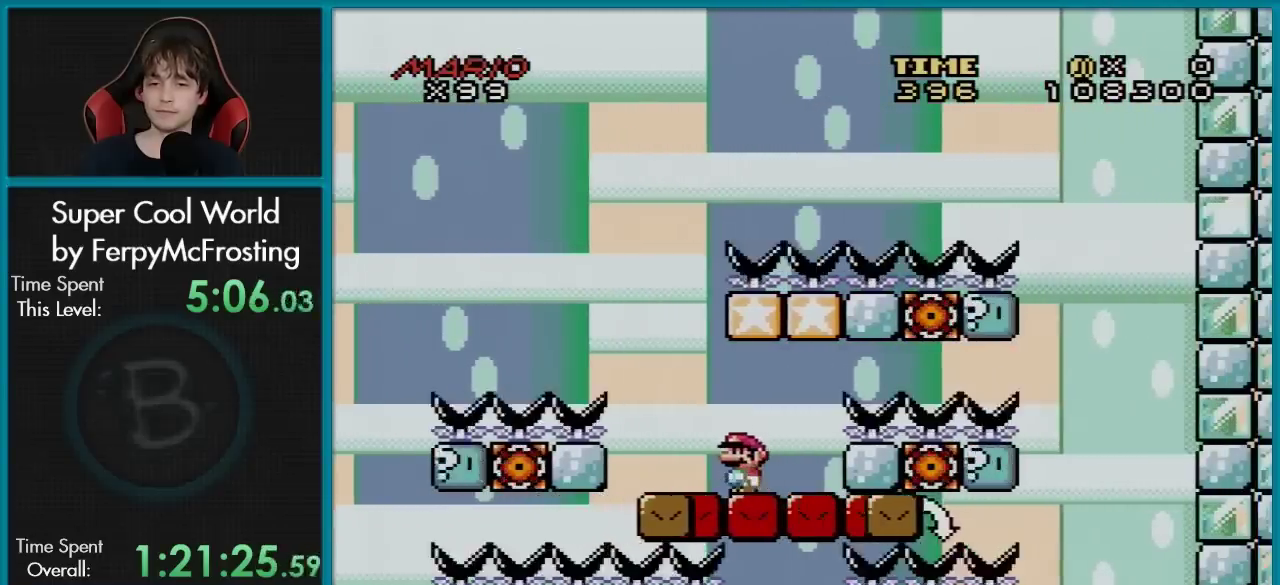
{"dt_ms": 300, "buttons": ["A", "X", "DPAD_RIGHT"], "events": [[267, "A", "down"], [283, "DPAD_RIGHT", "down"]]}
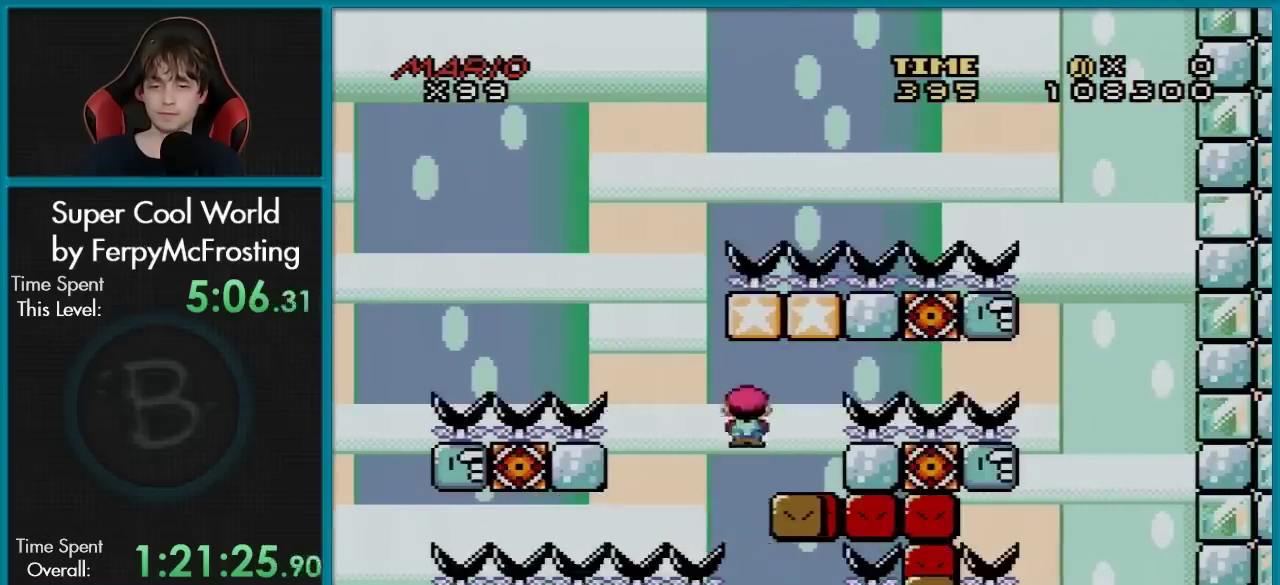
{"dt_ms": 300, "buttons": ["A", "X"], "events": [[150, "DPAD_RIGHT", "up"], [167, "DPAD_LEFT", "down"], [284, "DPAD_LEFT", "up"]]}
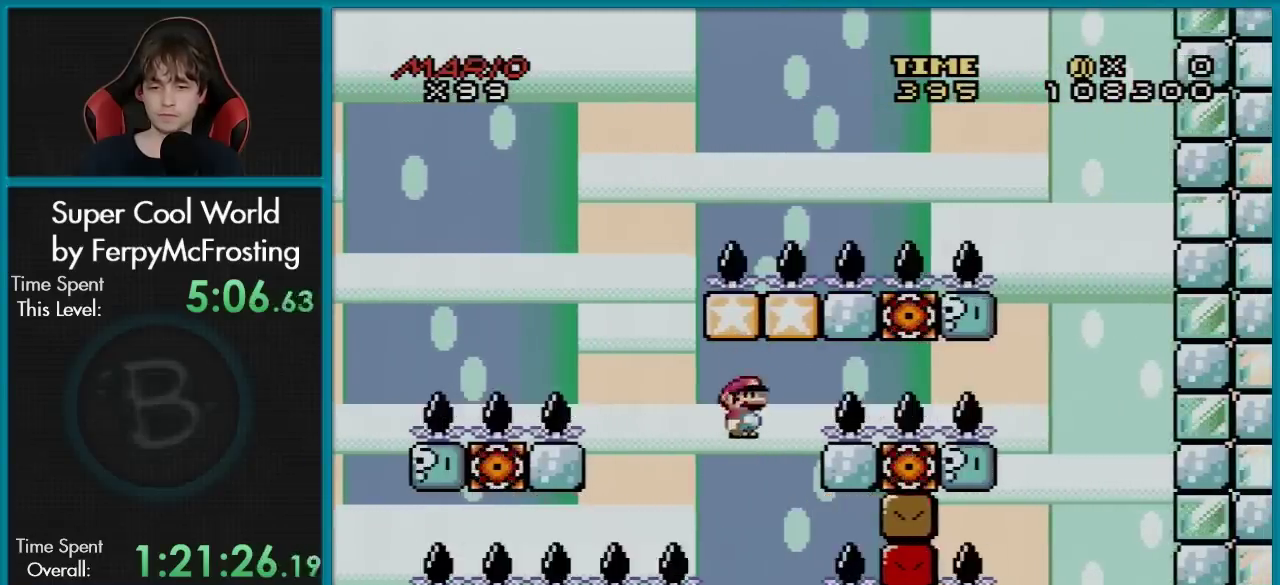
{"dt_ms": 501, "buttons": ["X", "DPAD_RIGHT"], "events": [[167, "DPAD_RIGHT", "down"], [317, "A", "up"], [317, "DPAD_RIGHT", "up"], [501, "DPAD_RIGHT", "down"]]}
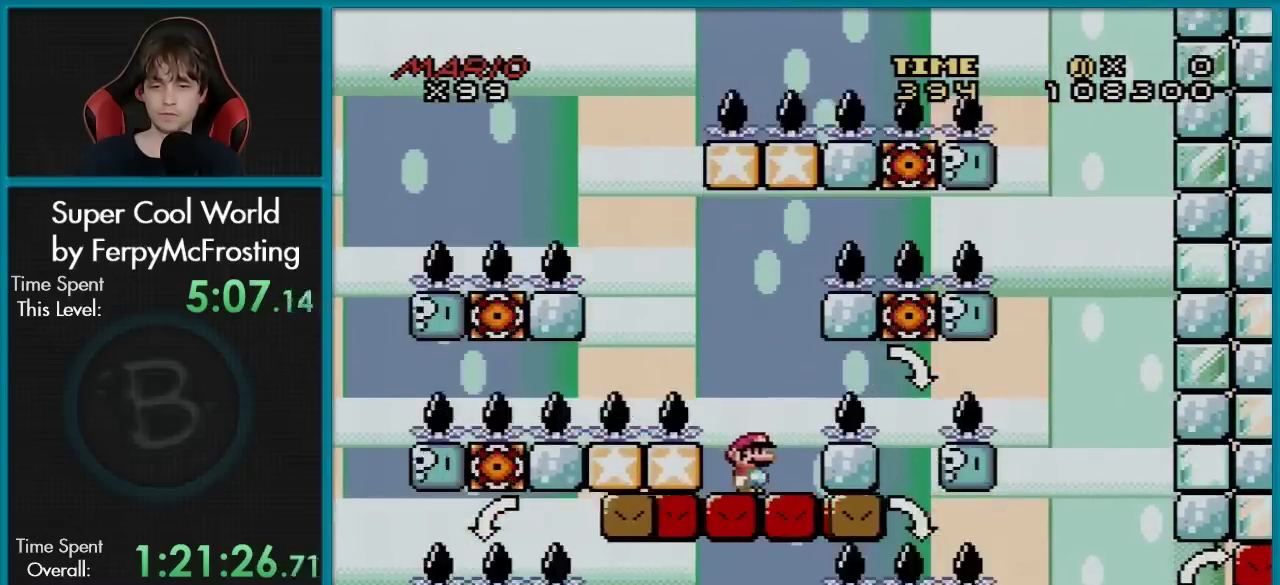
{"dt_ms": 500, "buttons": ["A", "X", "DPAD_RIGHT"], "events": [[100, "A", "down"], [183, "DPAD_RIGHT", "up"], [200, "DPAD_LEFT", "down"], [484, "DPAD_LEFT", "up"], [500, "DPAD_RIGHT", "down"]]}
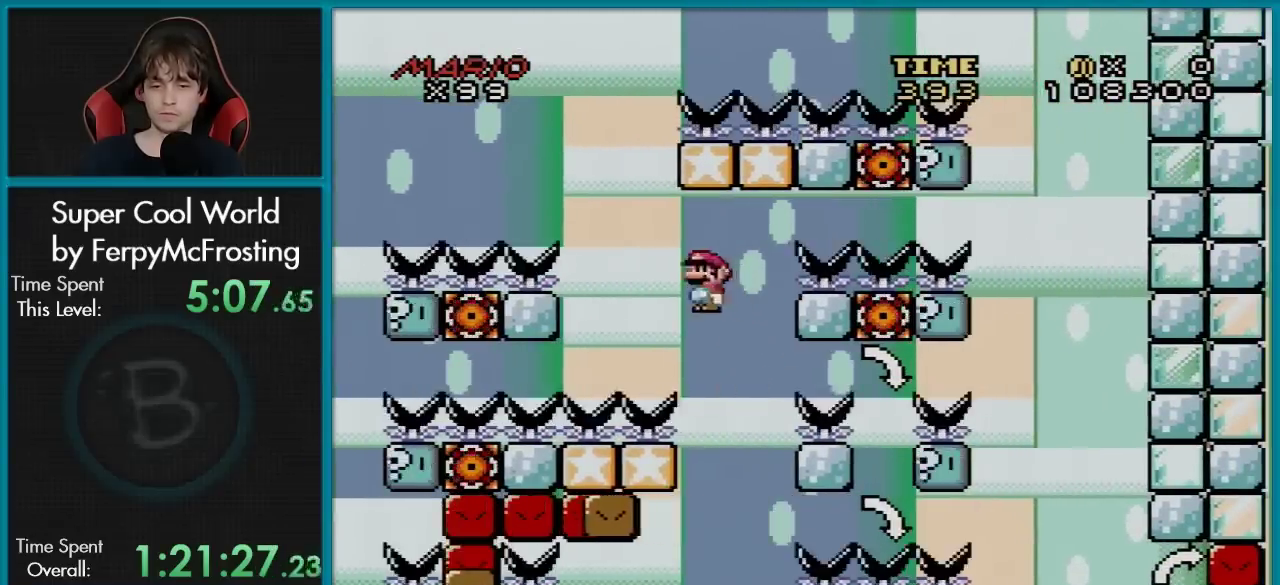
{"dt_ms": 501, "buttons": ["A", "X", "DPAD_LEFT"], "events": [[184, "DPAD_RIGHT", "up"], [251, "DPAD_LEFT", "down"], [401, "DPAD_LEFT", "up"], [501, "DPAD_LEFT", "down"]]}
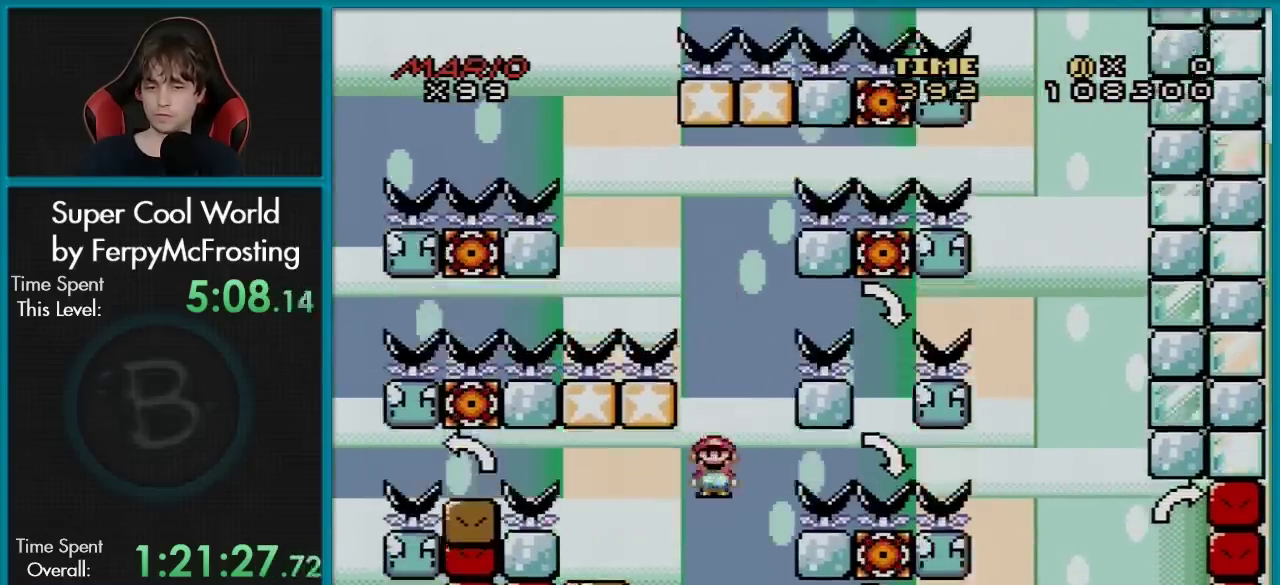
{"dt_ms": 700, "buttons": ["A", "X", "DPAD_RIGHT"], "events": [[200, "DPAD_LEFT", "up"], [217, "DPAD_RIGHT", "down"], [233, "A", "up"], [300, "DPAD_RIGHT", "up"], [634, "DPAD_RIGHT", "down"], [684, "A", "down"]]}
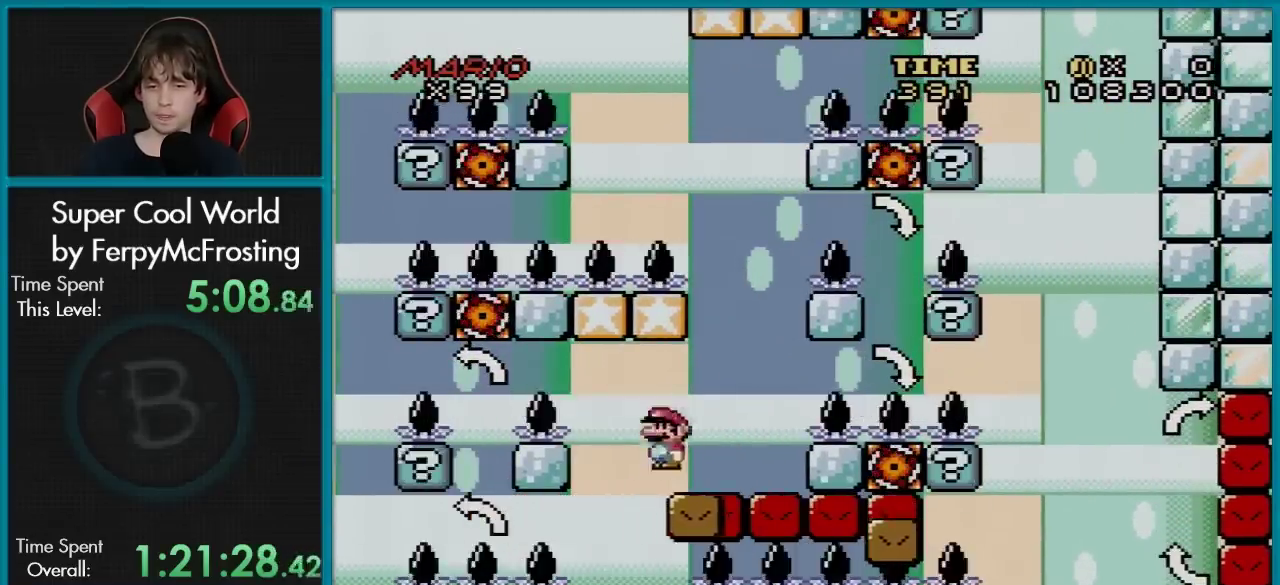
{"dt_ms": 701, "buttons": ["A", "X", "DPAD_LEFT"], "events": [[234, "DPAD_RIGHT", "up"], [267, "DPAD_LEFT", "down"], [484, "DPAD_LEFT", "up"], [701, "DPAD_LEFT", "down"]]}
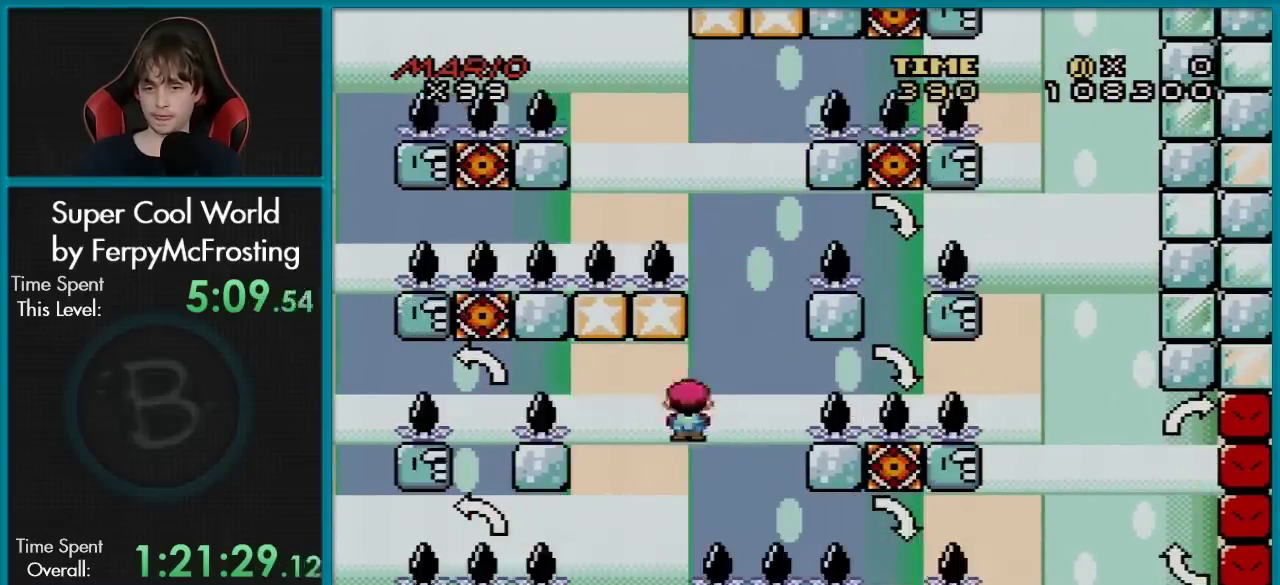
{"dt_ms": 401, "buttons": ["X"], "events": [[200, "DPAD_LEFT", "up"], [200, "DPAD_RIGHT", "down"], [250, "A", "up"], [401, "DPAD_RIGHT", "up"]]}
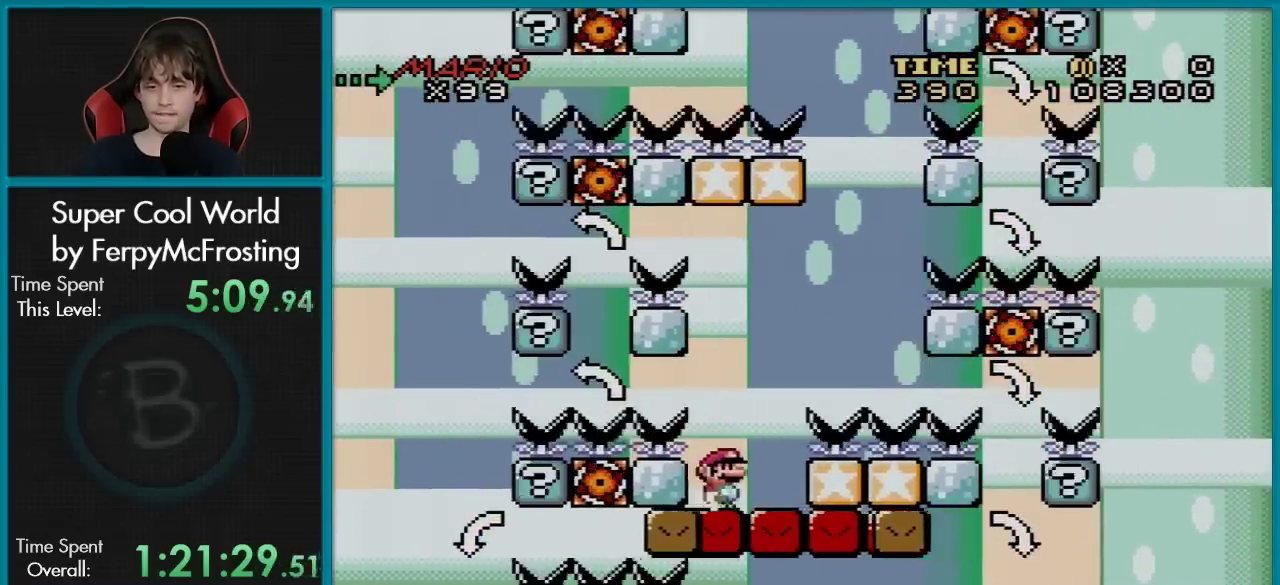
{"dt_ms": 400, "buttons": ["A", "X", "DPAD_LEFT"], "events": [[116, "DPAD_RIGHT", "down"], [267, "A", "down"], [317, "DPAD_LEFT", "down"], [317, "DPAD_RIGHT", "up"]]}
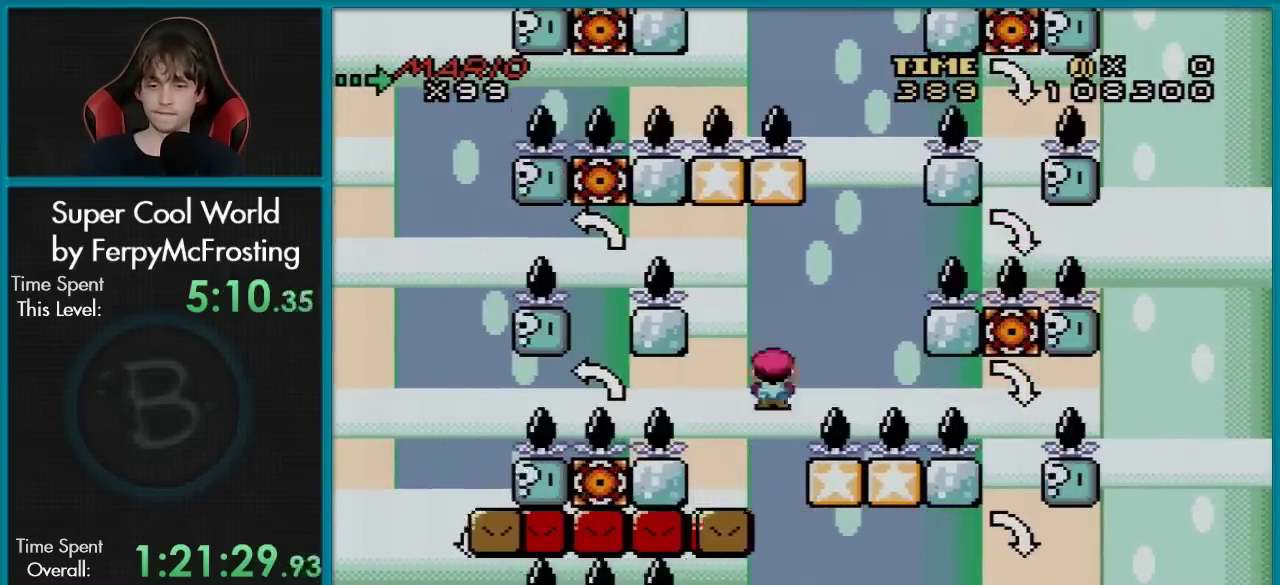
{"dt_ms": 601, "buttons": ["A", "X", "DPAD_RIGHT"], "events": [[133, "DPAD_LEFT", "up"], [150, "DPAD_RIGHT", "down"], [334, "DPAD_RIGHT", "up"], [350, "DPAD_LEFT", "down"], [567, "DPAD_LEFT", "up"], [584, "DPAD_RIGHT", "down"]]}
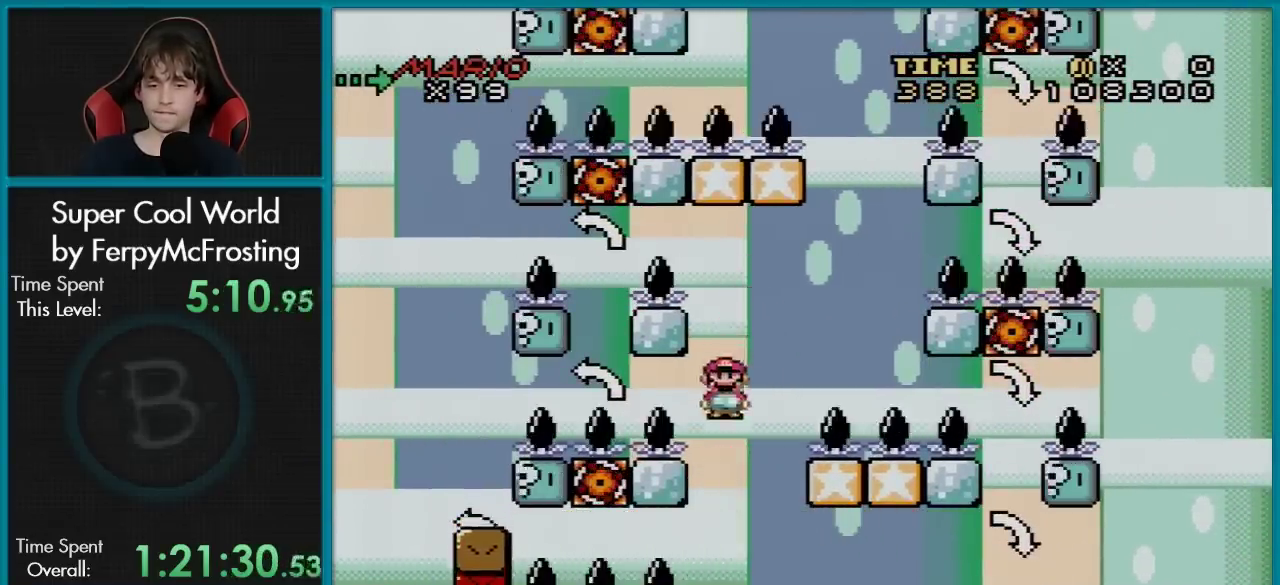
{"dt_ms": 500, "buttons": ["X"], "events": [[166, "DPAD_LEFT", "down"], [166, "DPAD_RIGHT", "up"], [267, "DPAD_LEFT", "up"], [433, "A", "up"]]}
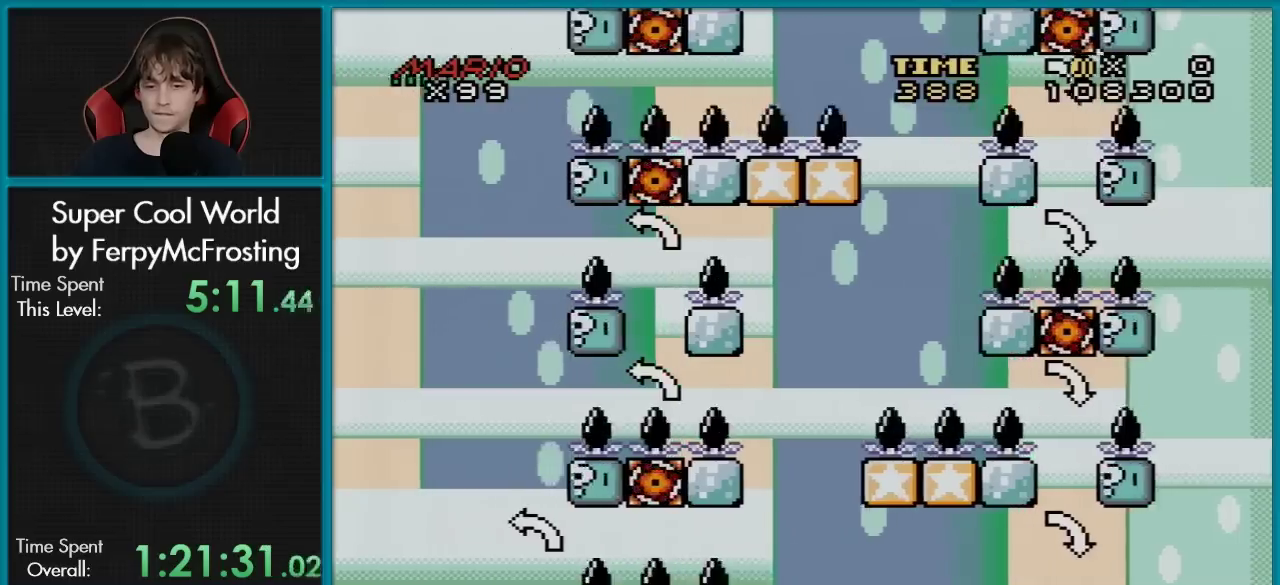
{"dt_ms": 400, "buttons": ["Y", "DPAD_RIGHT"], "events": [[33, "X", "up"], [50, "Y", "down"], [167, "DPAD_RIGHT", "down"]]}
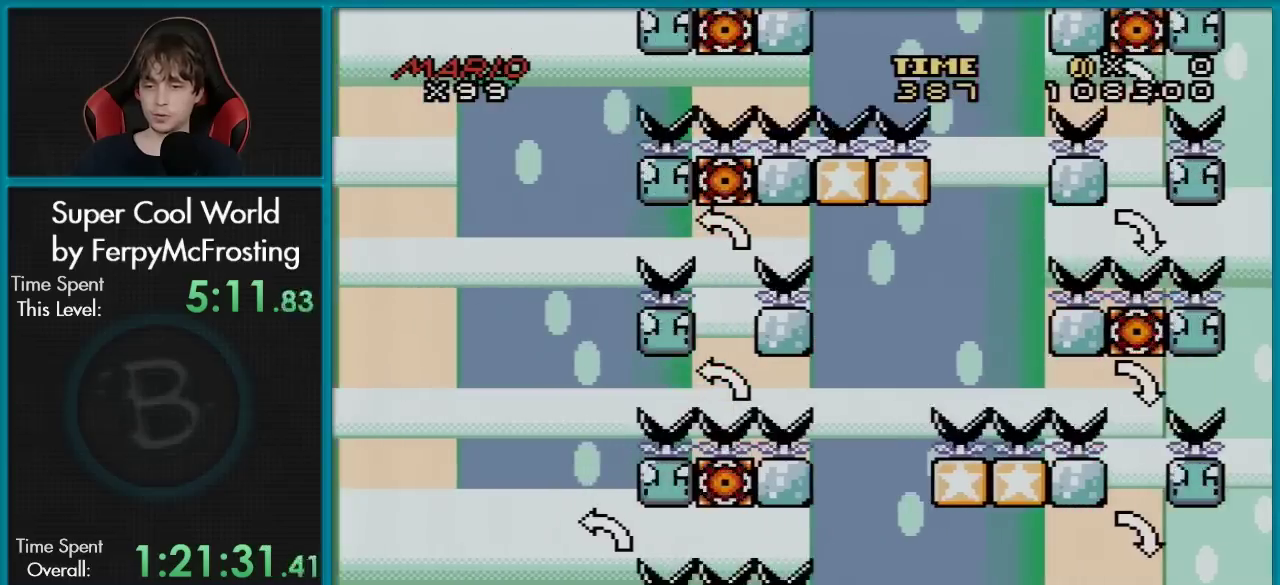
{"dt_ms": 501, "buttons": ["Y", "DPAD_RIGHT"], "events": []}
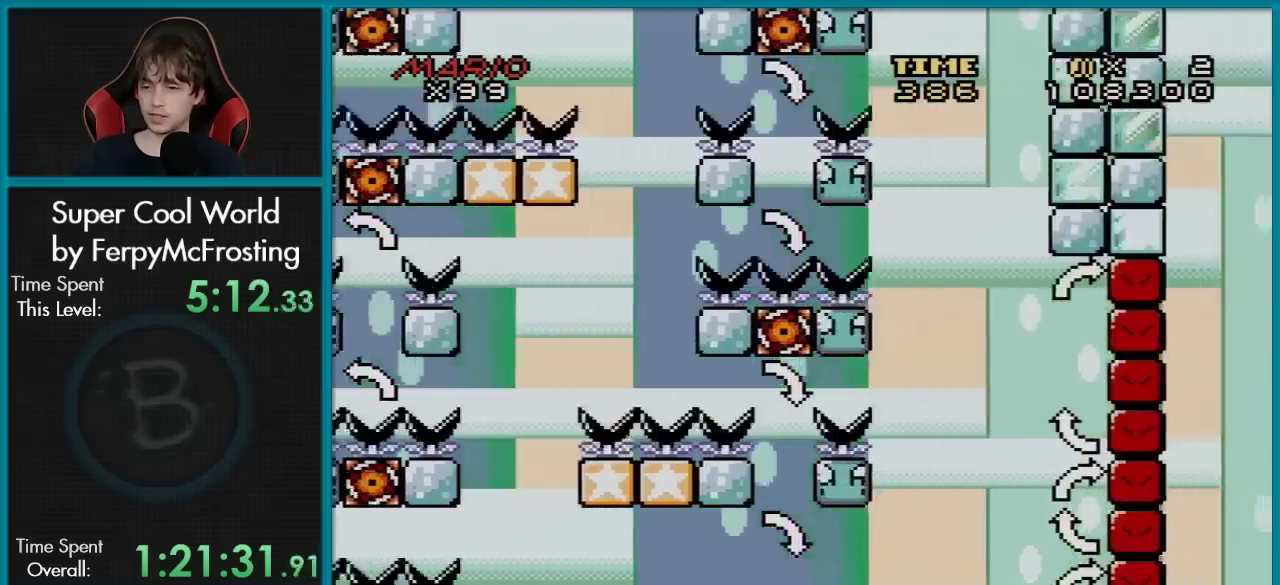
{"dt_ms": 500, "buttons": ["Y", "DPAD_RIGHT"], "events": []}
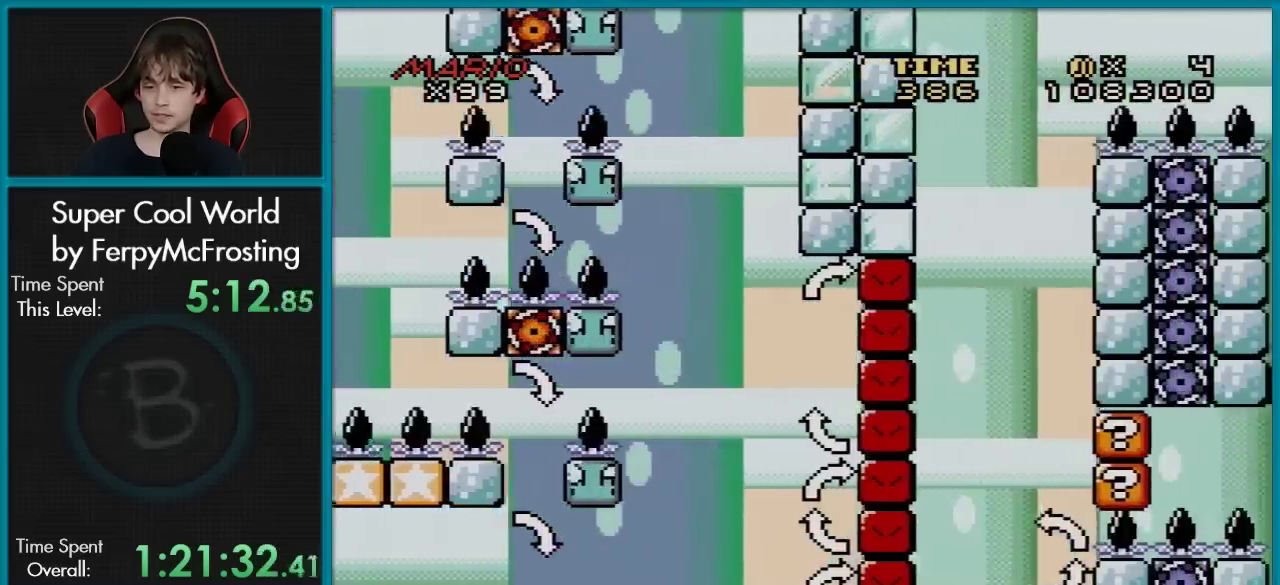
{"dt_ms": 401, "buttons": ["B", "Y", "DPAD_UP"], "events": [[334, "B", "down"], [401, "DPAD_RIGHT", "up"], [401, "DPAD_UP", "down"]]}
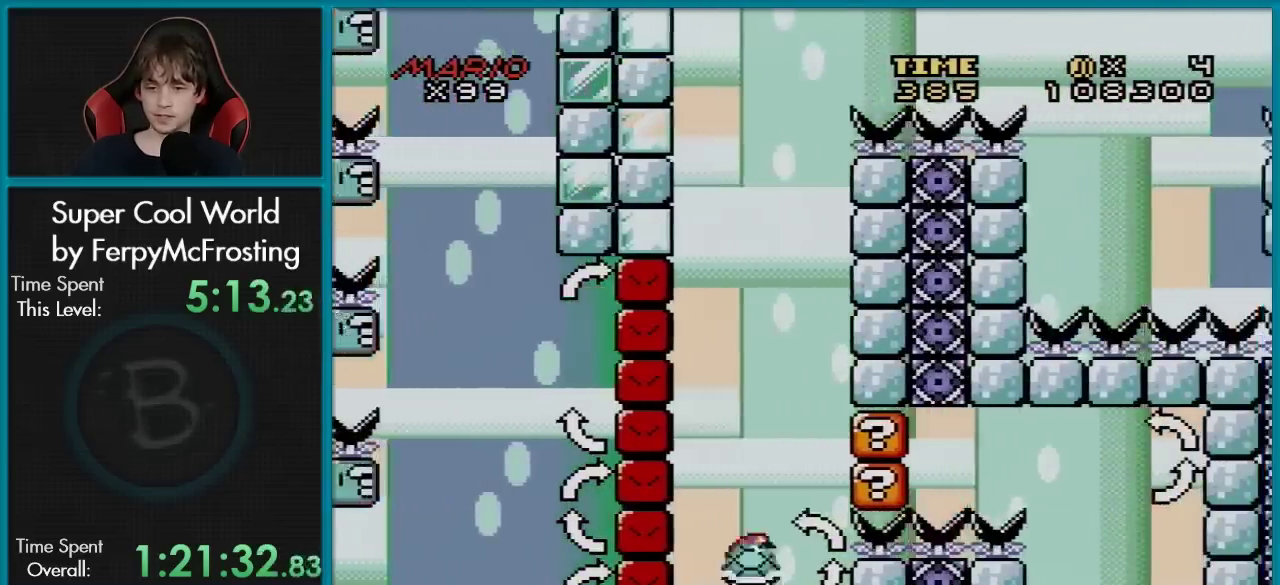
{"dt_ms": 300, "buttons": ["B", "Y", "DPAD_LEFT"], "events": [[17, "DPAD_LEFT", "down"], [33, "DPAD_UP", "up"], [183, "DPAD_LEFT", "up"], [217, "DPAD_LEFT", "down"]]}
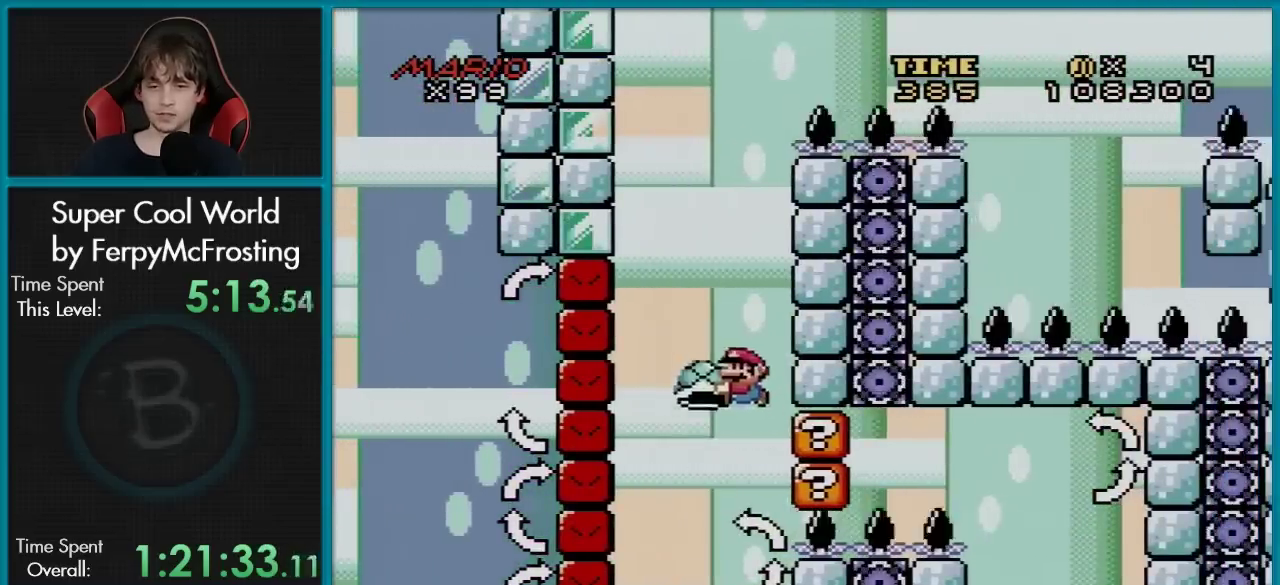
{"dt_ms": 401, "buttons": ["B", "Y", "DPAD_LEFT"], "events": [[67, "DPAD_LEFT", "up"], [67, "Y", "up"], [150, "DPAD_RIGHT", "down"], [150, "Y", "down"], [267, "DPAD_RIGHT", "up"], [334, "DPAD_LEFT", "down"]]}
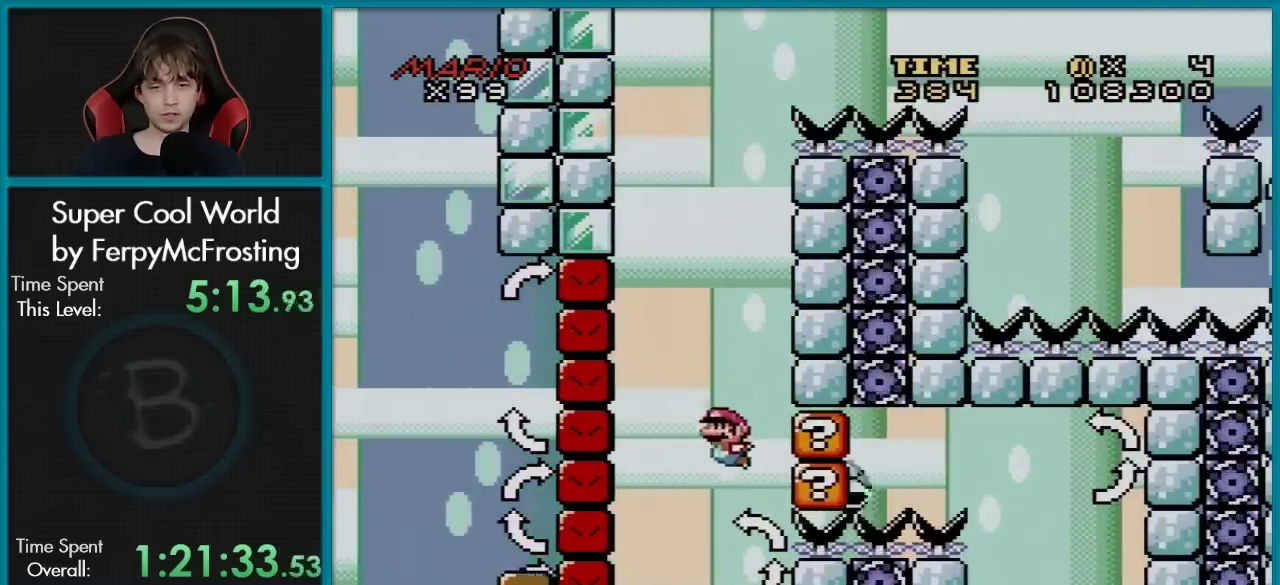
{"dt_ms": 400, "buttons": ["B", "Y"], "events": [[66, "DPAD_LEFT", "up"]]}